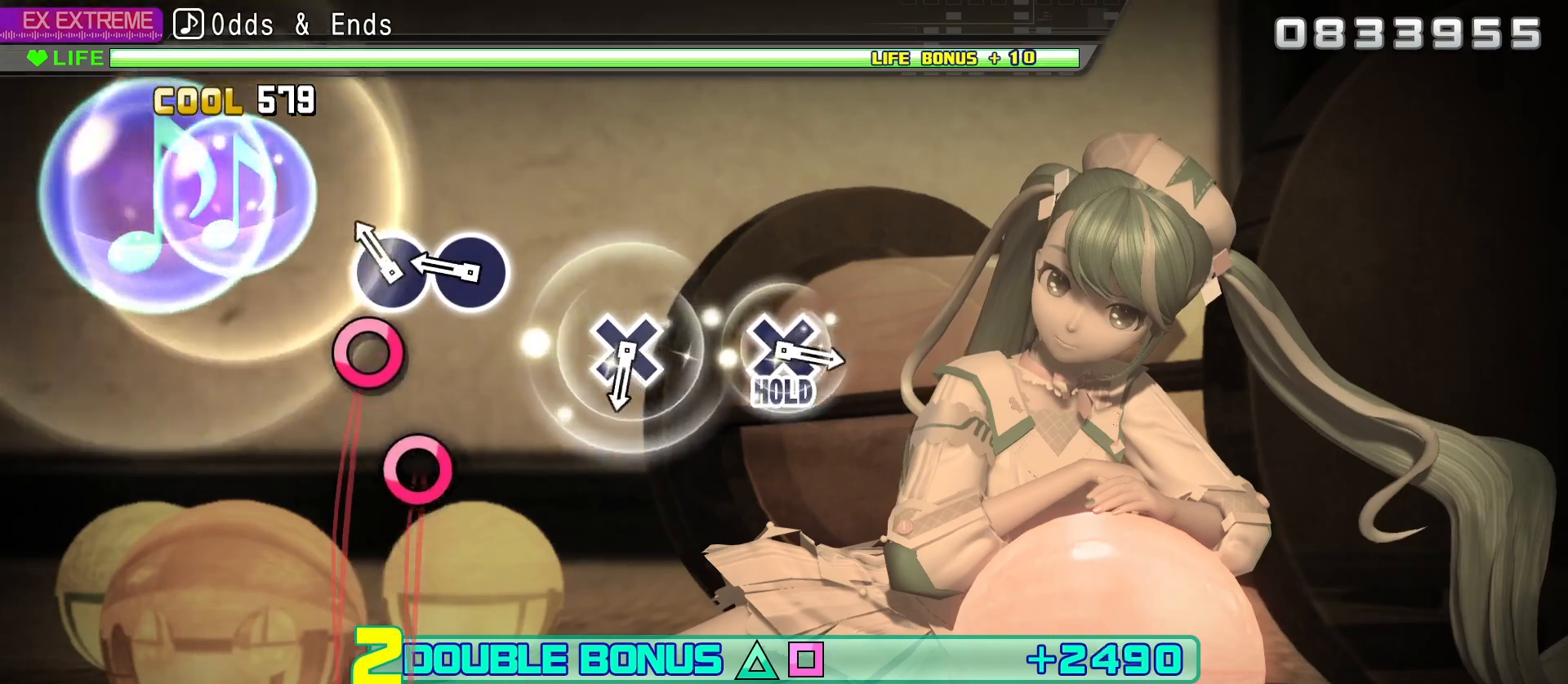
Gameplay with a controller (PlayStation layout); each line is a JSON object with the inputs held at the frame after it. "events" lists button and stick changes between this image and that frame as [ms after this image, input, new state], when the widget could be followed in between.
{"buttons": ["L2"], "left_stick": "center", "right_stick": "center", "events": [[117, "CIRCLE", "down"], [200, "CIRCLE", "up"], [283, "CIRCLE", "down"], [400, "CIRCLE", "up"]]}
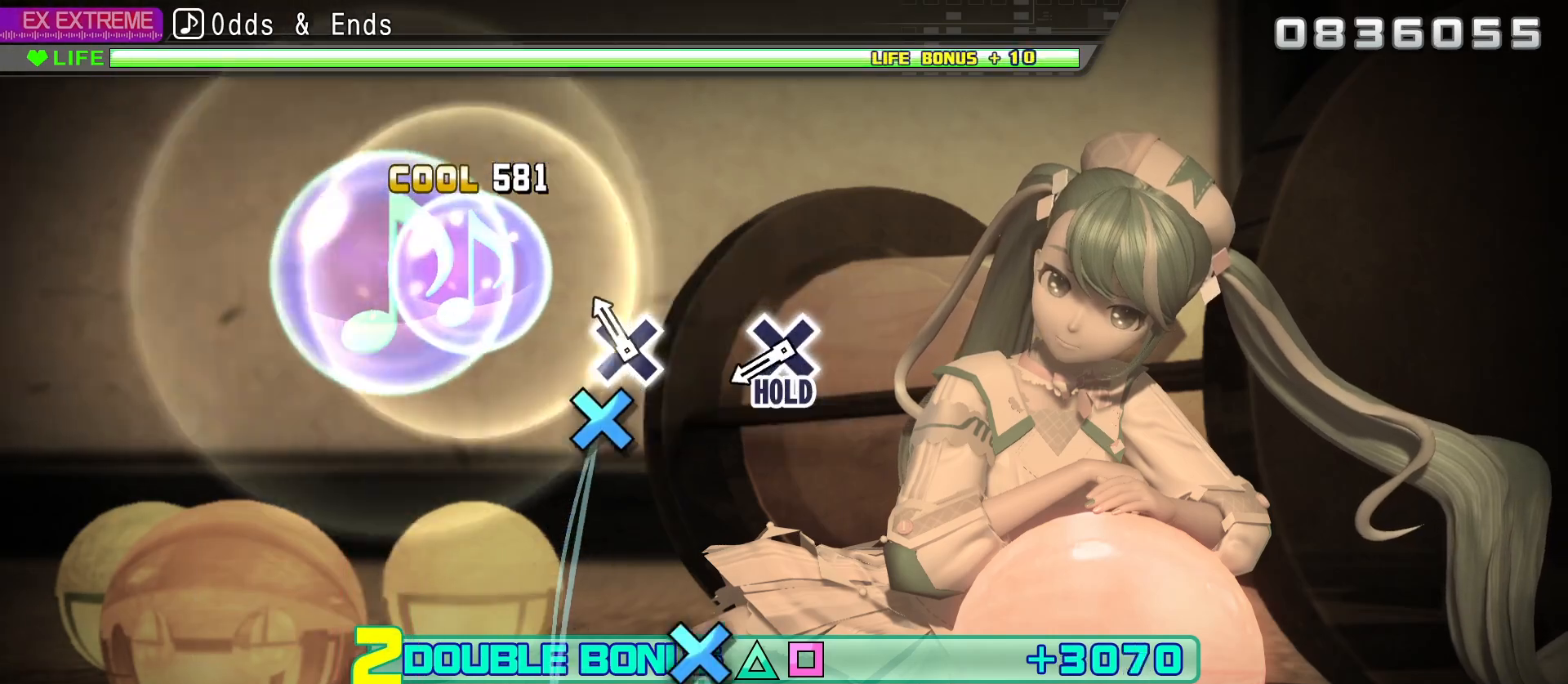
{"buttons": ["CROSS", "L2", "R2"], "left_stick": "center", "right_stick": "center", "events": [[100, "CROSS", "down"], [200, "CROSS", "up"], [400, "CROSS", "down"], [467, "R2", "down"]]}
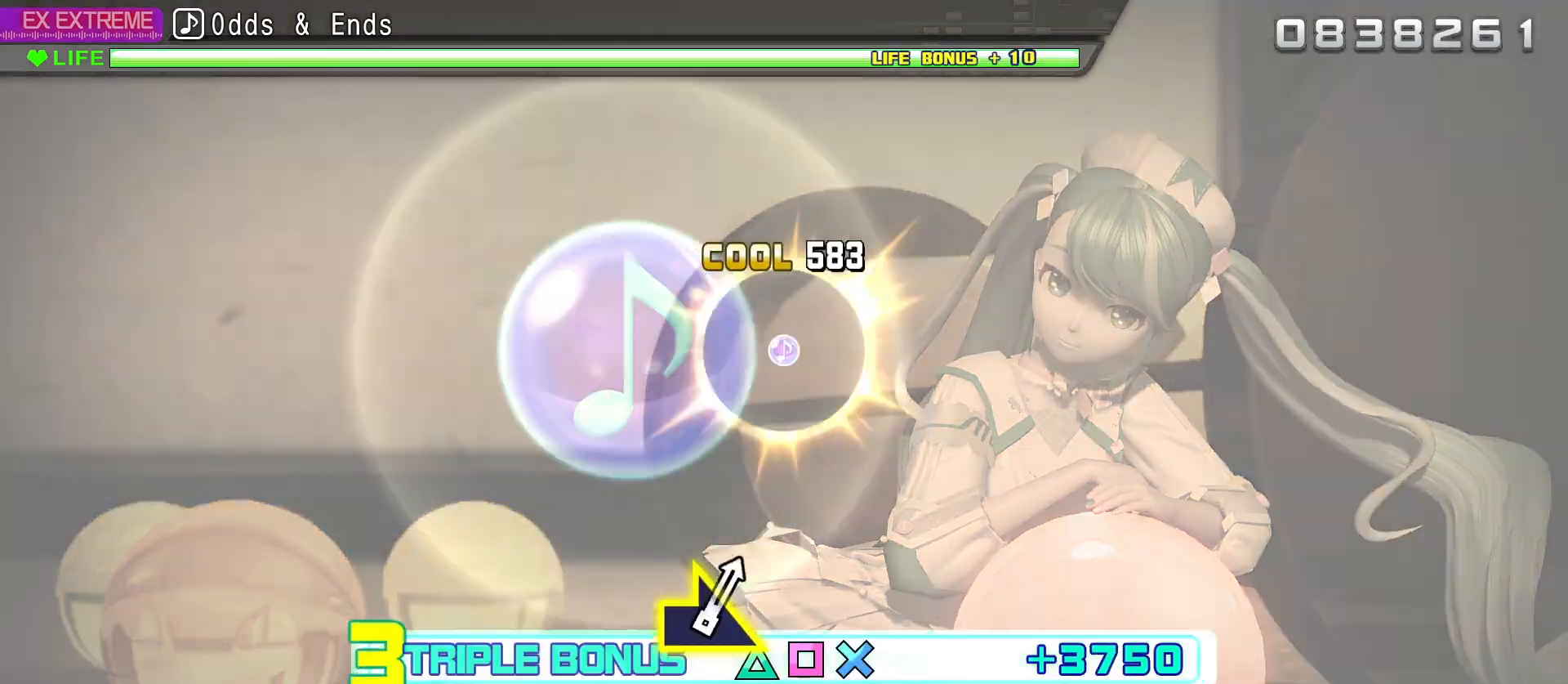
{"buttons": ["R2"], "left_stick": "center", "right_stick": "center", "events": [[33, "CROSS", "up"], [100, "L2", "up"]]}
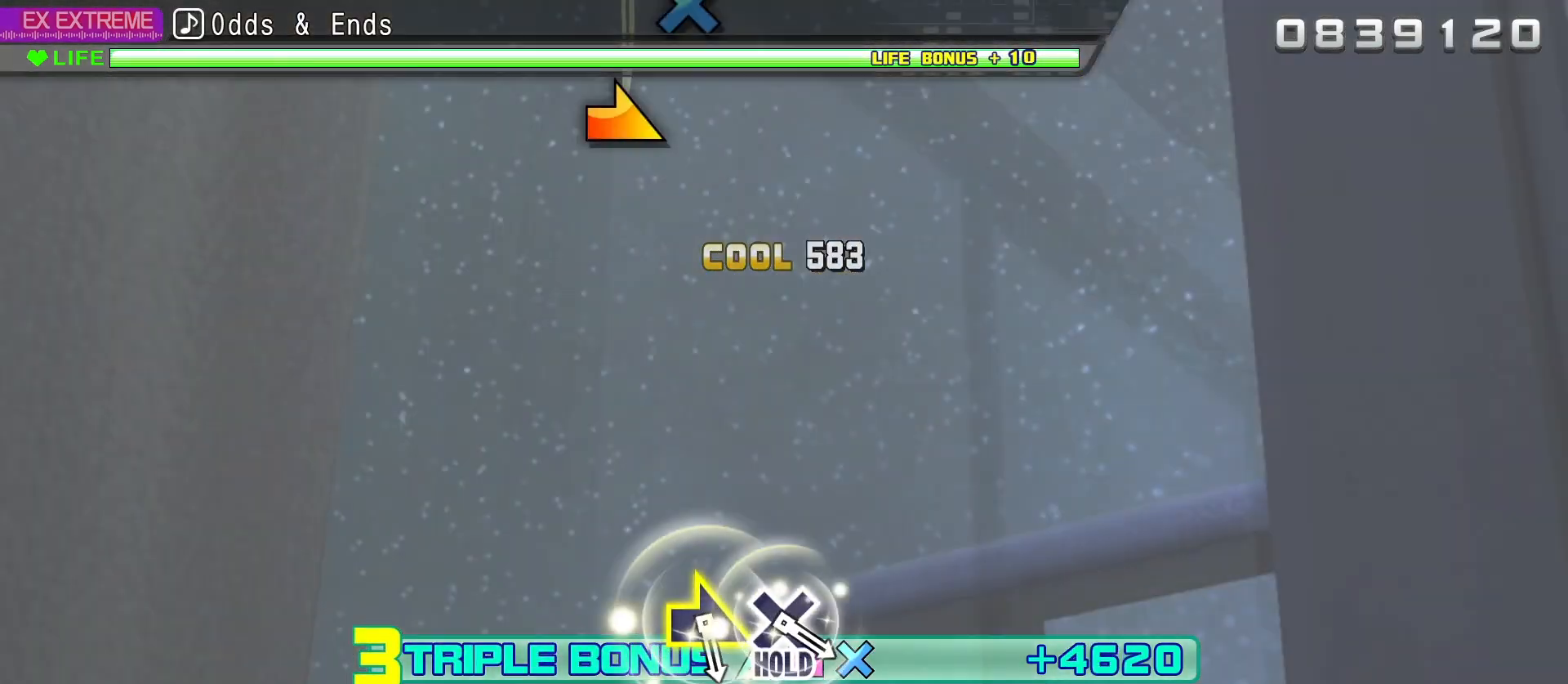
{"buttons": ["R2"], "left_stick": "center", "right_stick": "center", "events": []}
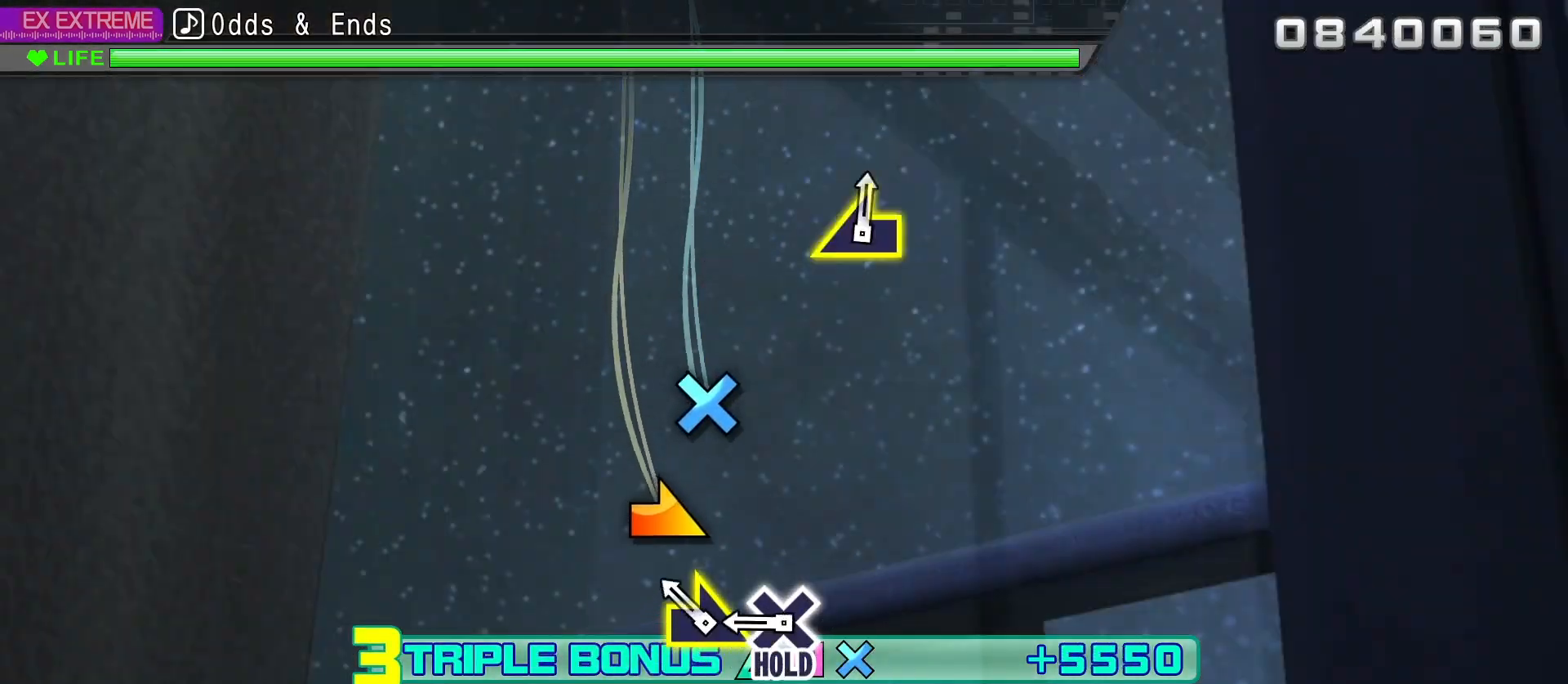
{"buttons": ["L2", "R2", "DPAD_DOWN"], "left_stick": "center", "right_stick": "center", "events": [[150, "right_stick", "right"], [300, "DPAD_DOWN", "down"], [333, "right_stick", "center"], [383, "L2", "down"]]}
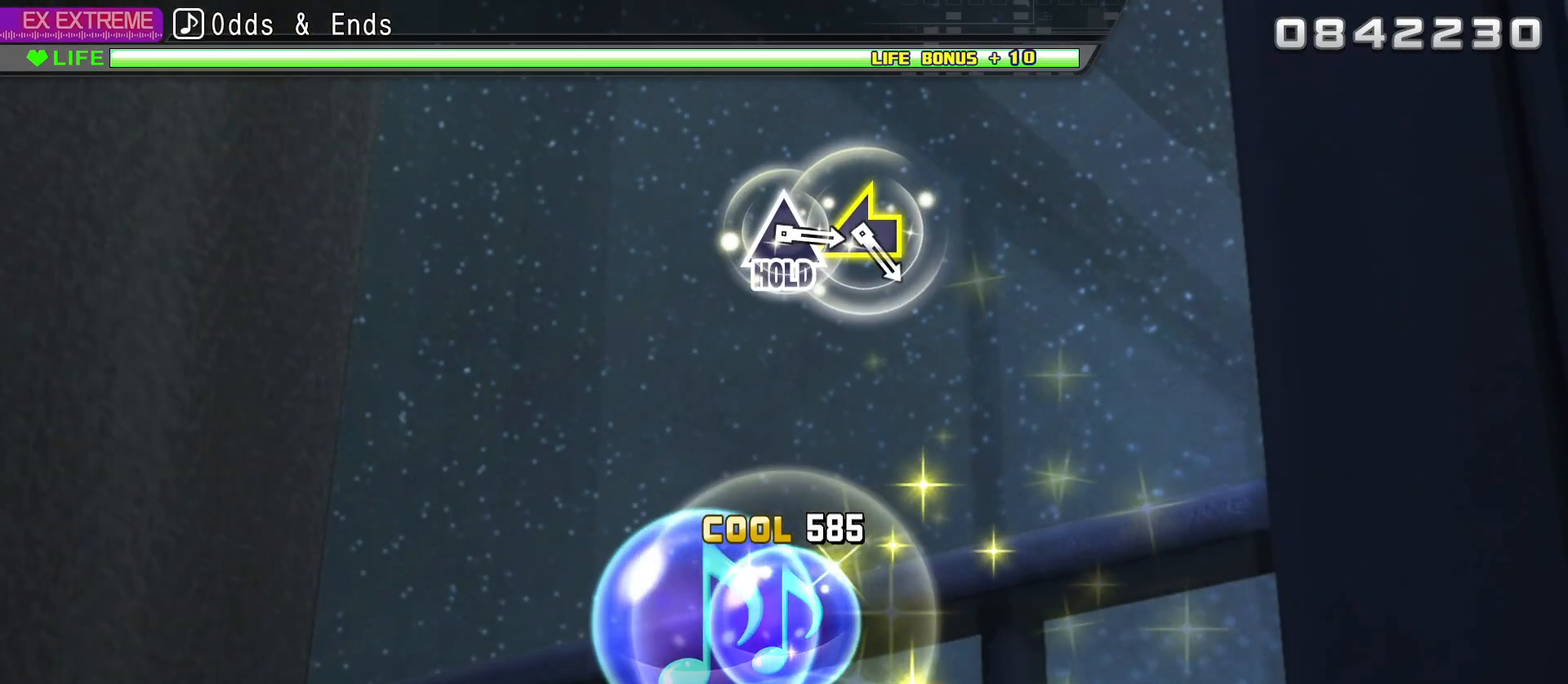
{"buttons": ["L2"], "left_stick": "center", "right_stick": "center", "events": [[17, "DPAD_DOWN", "up"], [17, "R2", "up"]]}
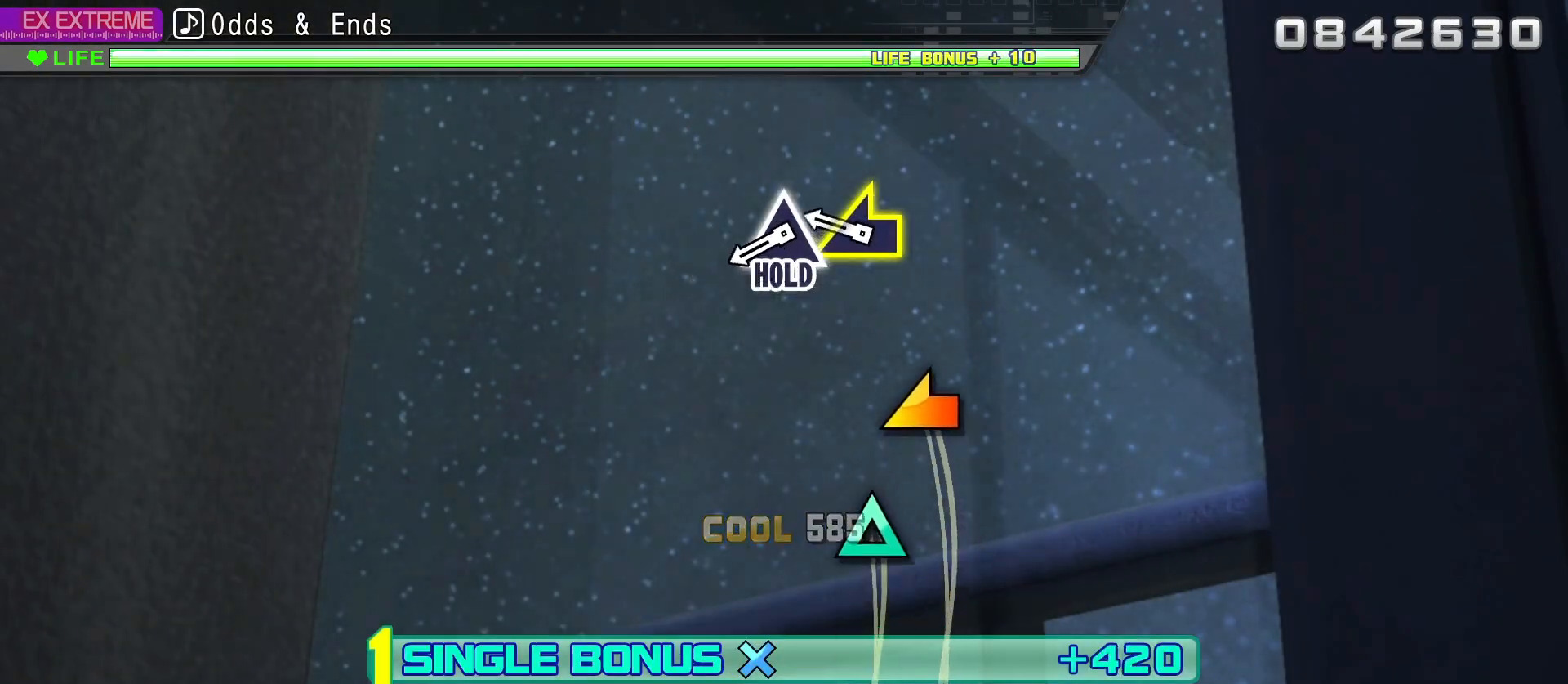
{"buttons": ["L2", "R2", "DPAD_UP"], "left_stick": "center", "right_stick": "center", "events": [[233, "right_stick", "left"], [383, "right_stick", "center"], [400, "DPAD_UP", "down"], [483, "R2", "down"]]}
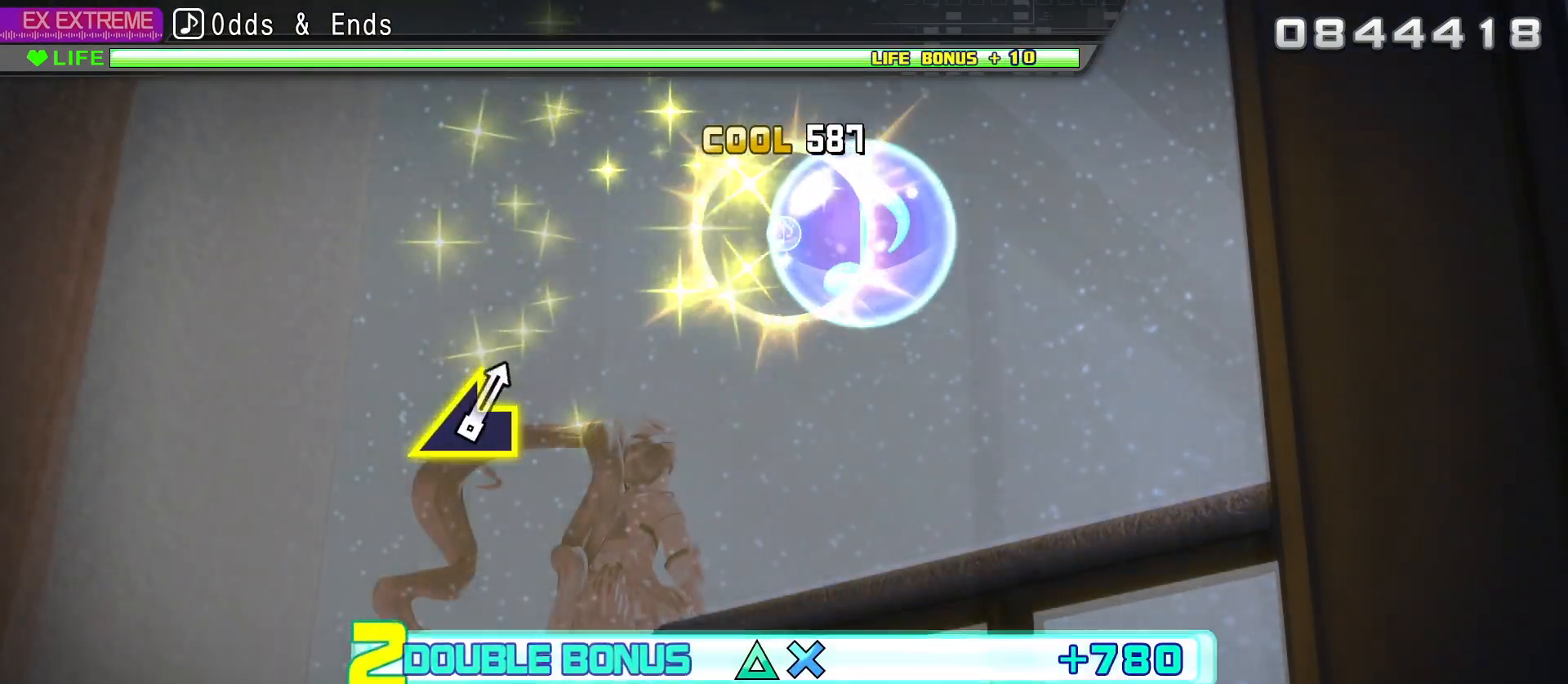
{"buttons": ["R2"], "left_stick": "center", "right_stick": "center", "events": [[150, "L2", "up"], [167, "DPAD_UP", "up"]]}
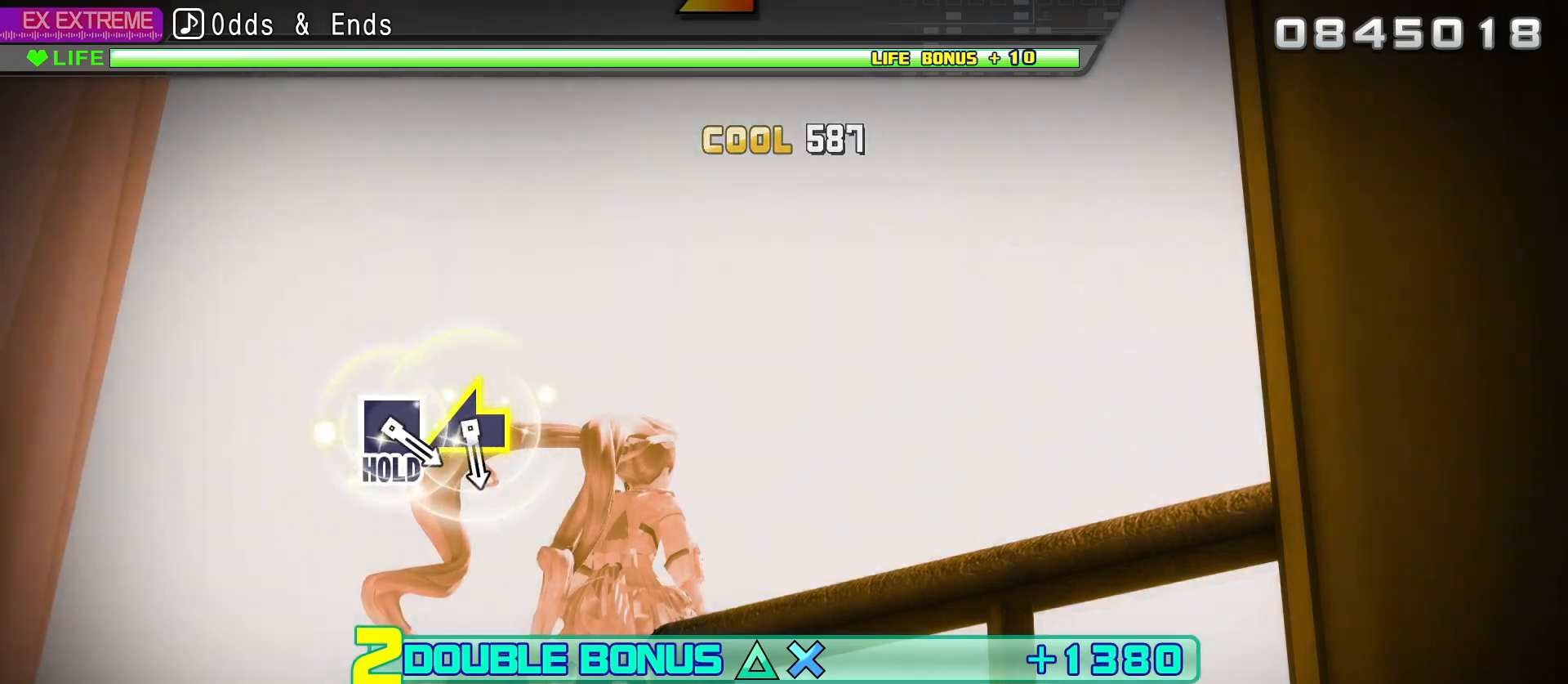
{"buttons": ["R2"], "left_stick": "center", "right_stick": "center", "events": []}
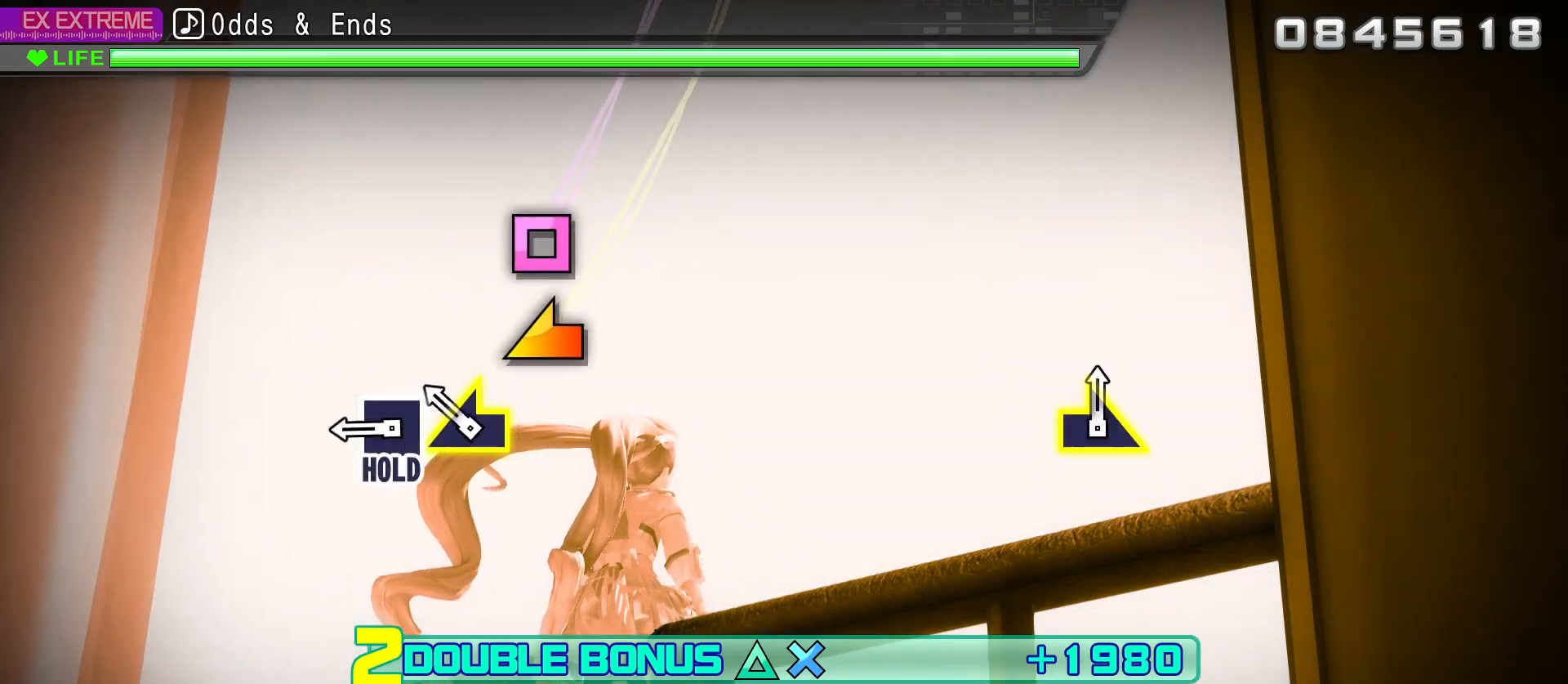
{"buttons": ["L2", "DPAD_LEFT"], "left_stick": "center", "right_stick": "center", "events": [[133, "right_stick", "left"], [300, "DPAD_LEFT", "down"], [300, "right_stick", "center"], [400, "L2", "down"], [500, "R2", "up"]]}
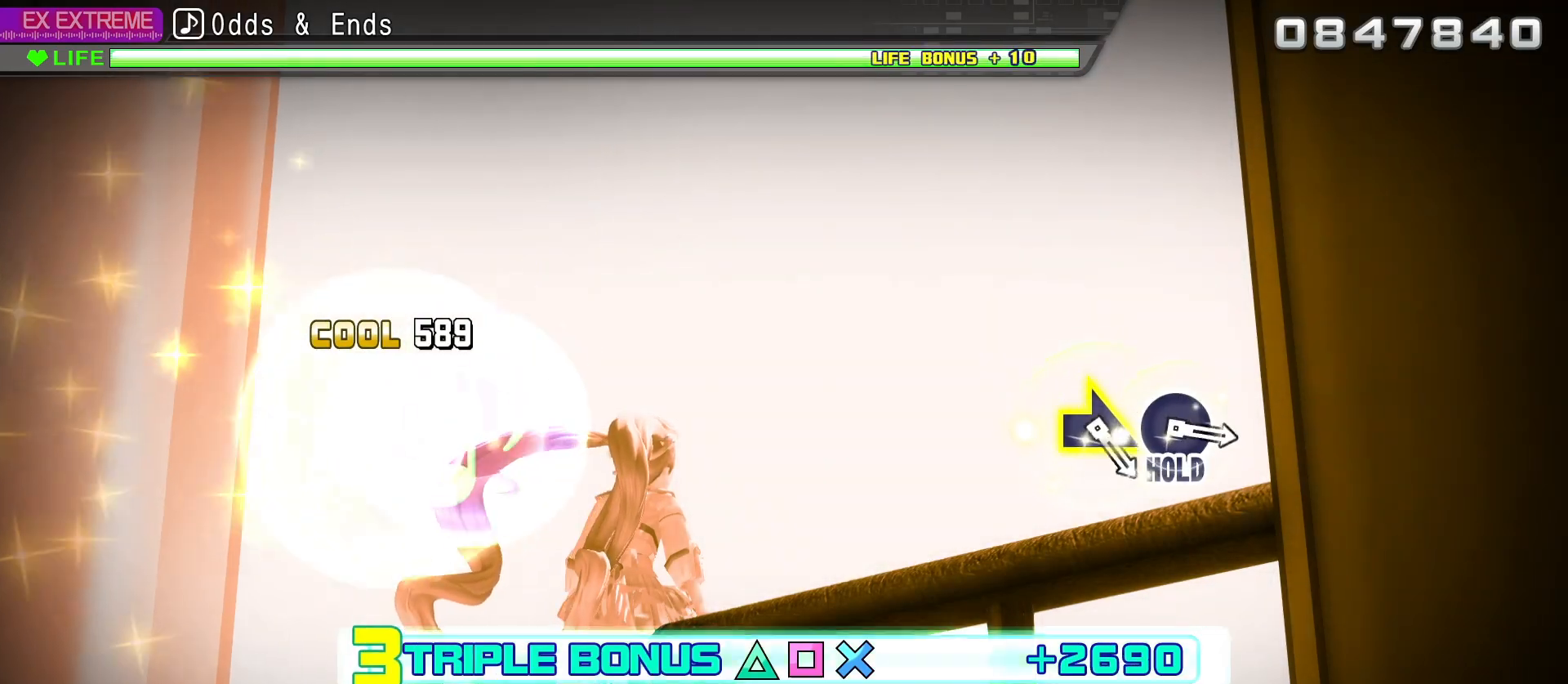
{"buttons": ["L2"], "left_stick": "center", "right_stick": "center", "events": [[17, "DPAD_LEFT", "up"]]}
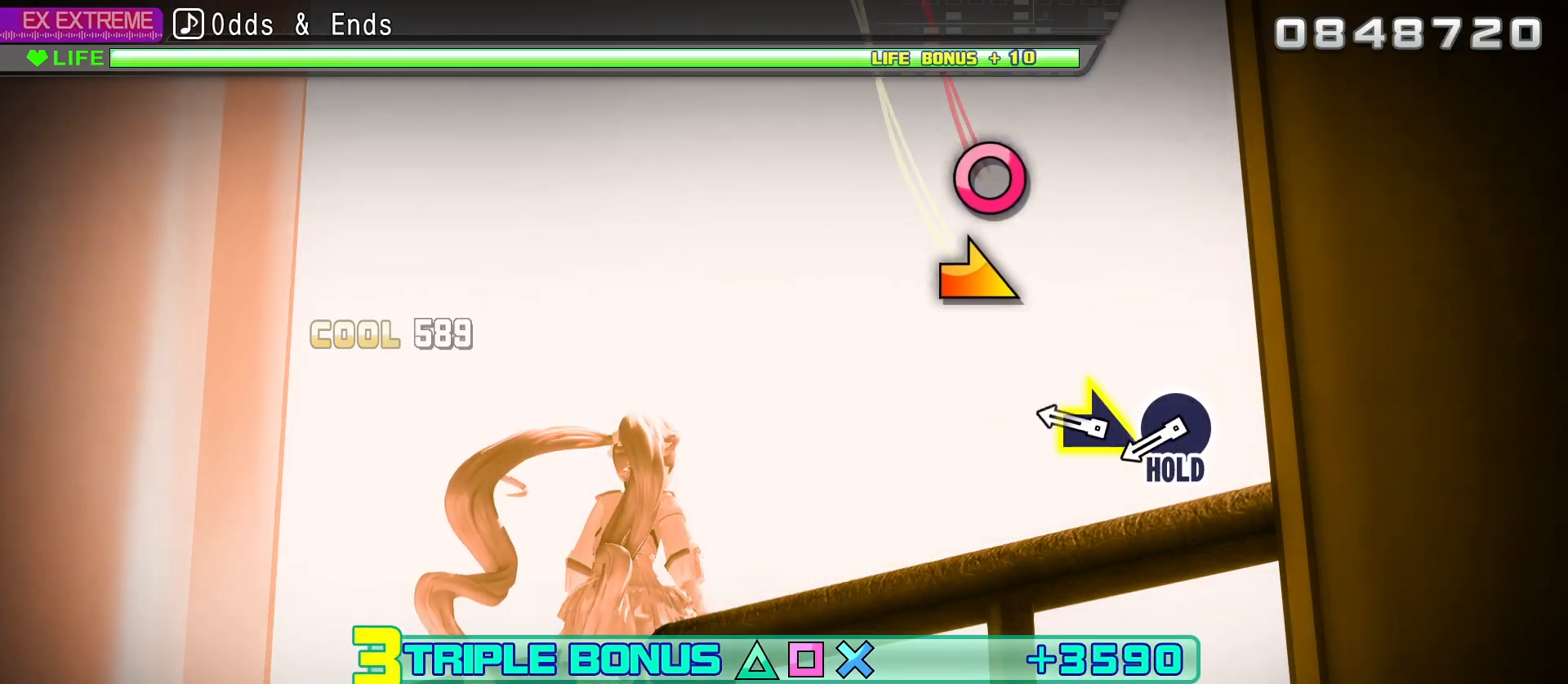
{"buttons": ["L2", "R2", "DPAD_RIGHT"], "left_stick": "center", "right_stick": "center", "events": [[233, "right_stick", "right"], [367, "right_stick", "center"], [417, "DPAD_RIGHT", "down"], [483, "R2", "down"]]}
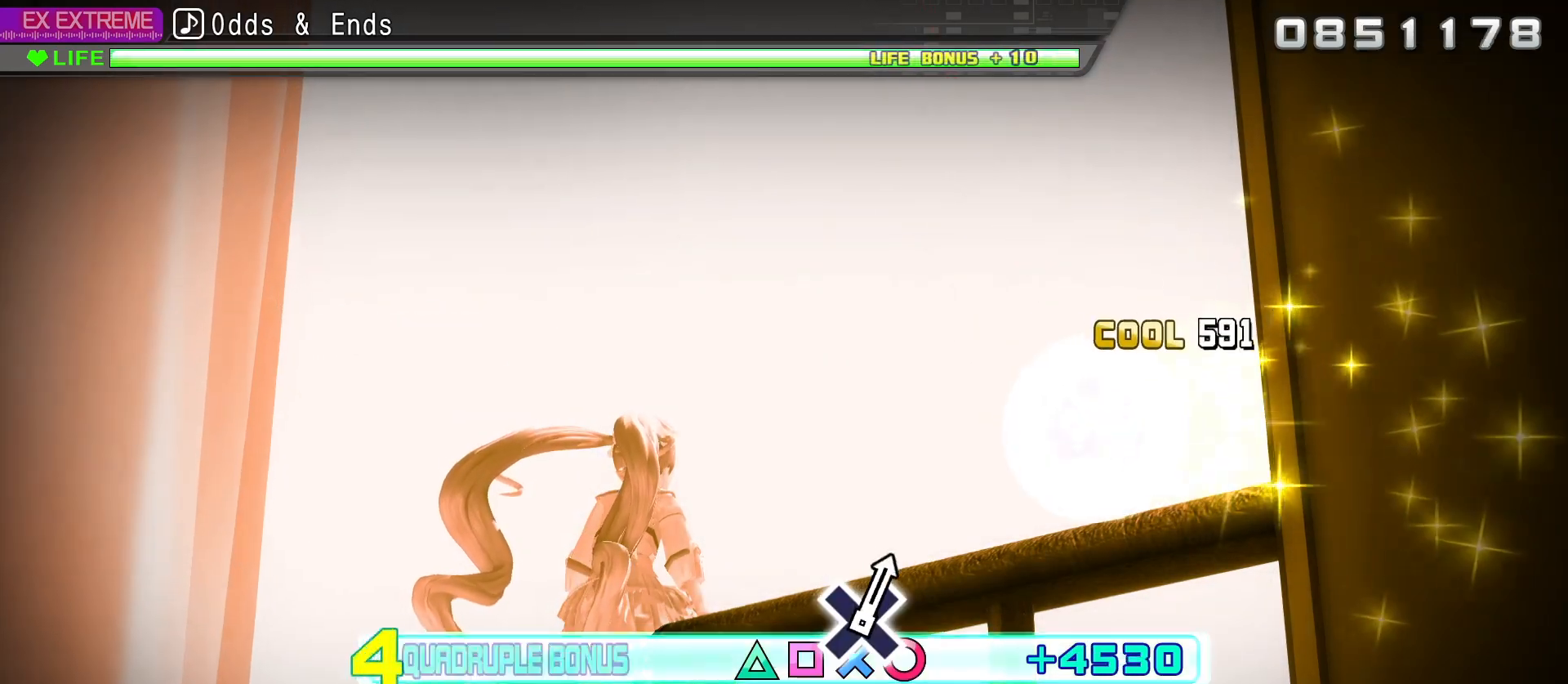
{"buttons": ["R2"], "left_stick": "center", "right_stick": "center", "events": [[183, "DPAD_RIGHT", "up"], [183, "L2", "up"]]}
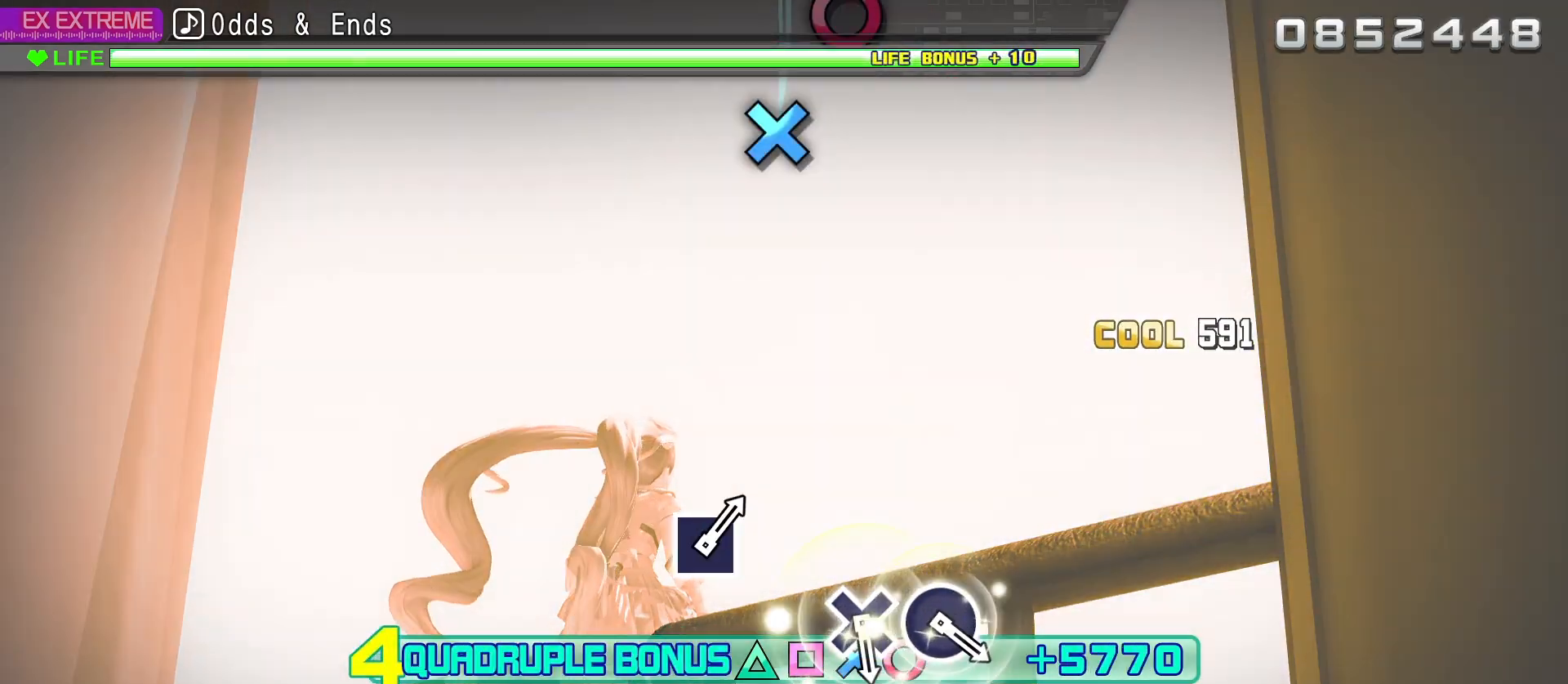
{"buttons": ["R2"], "left_stick": "center", "right_stick": "center", "events": []}
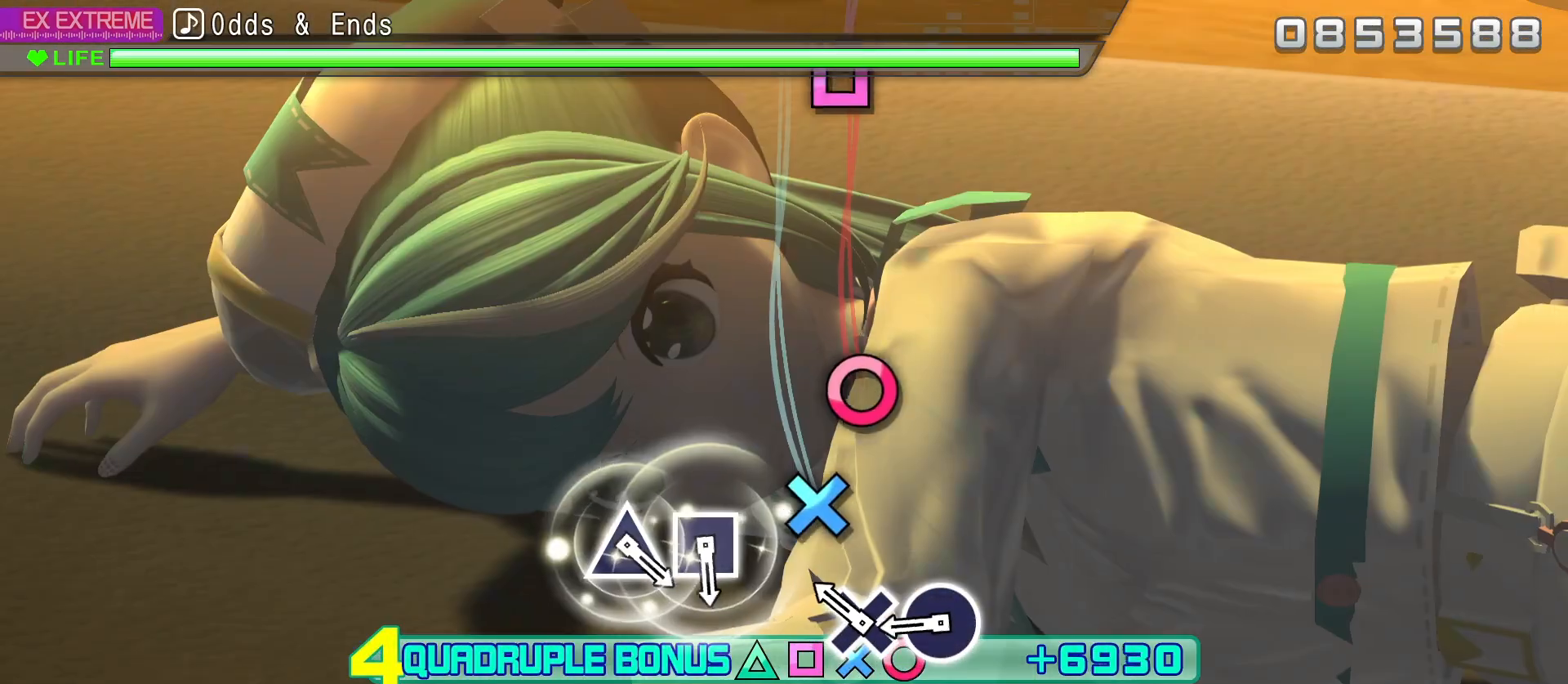
{"buttons": ["R2"], "left_stick": "center", "right_stick": "center", "events": [[167, "CROSS", "down"], [300, "CROSS", "up"], [333, "DPAD_RIGHT", "down"], [433, "DPAD_RIGHT", "up"]]}
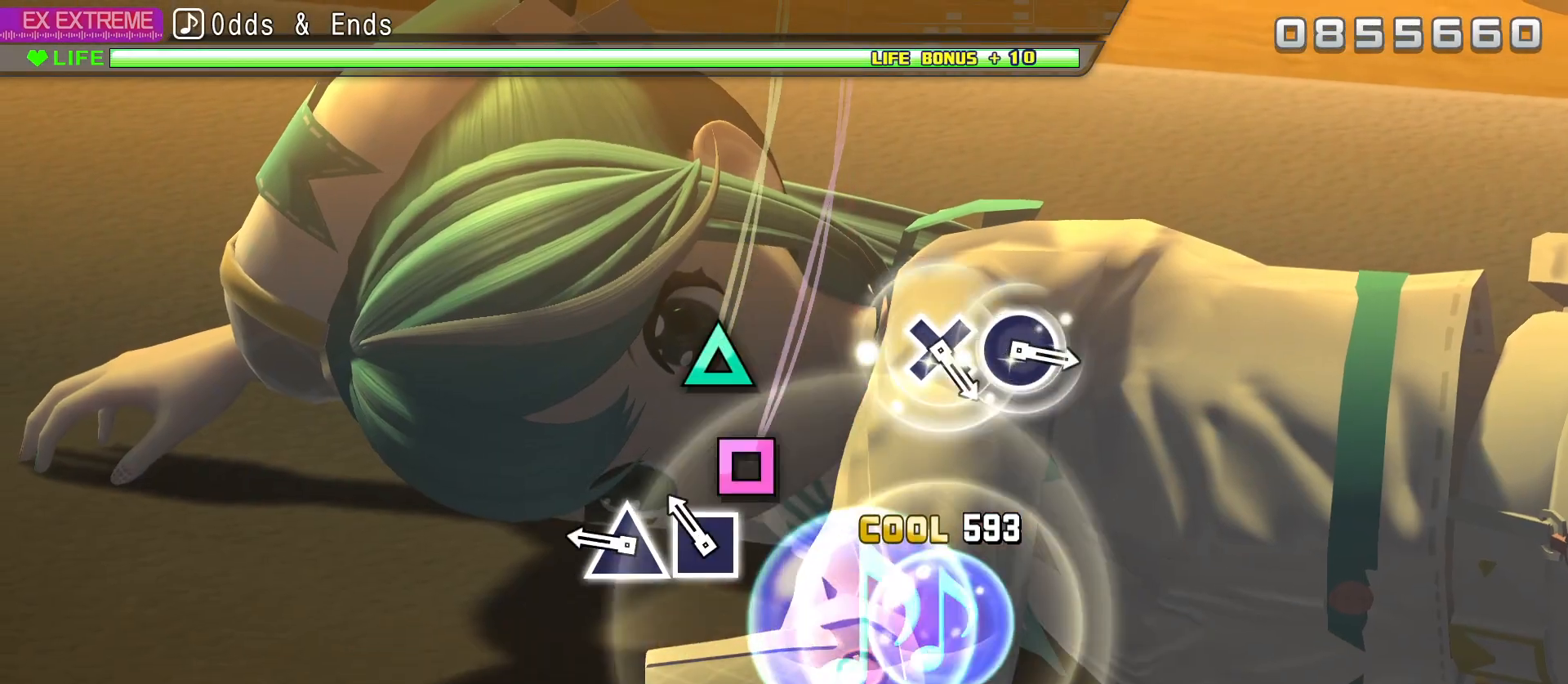
{"buttons": ["R2"], "left_stick": "center", "right_stick": "center", "events": [[117, "SQUARE", "down"], [267, "SQUARE", "up"], [300, "DPAD_UP", "down"], [417, "DPAD_UP", "up"]]}
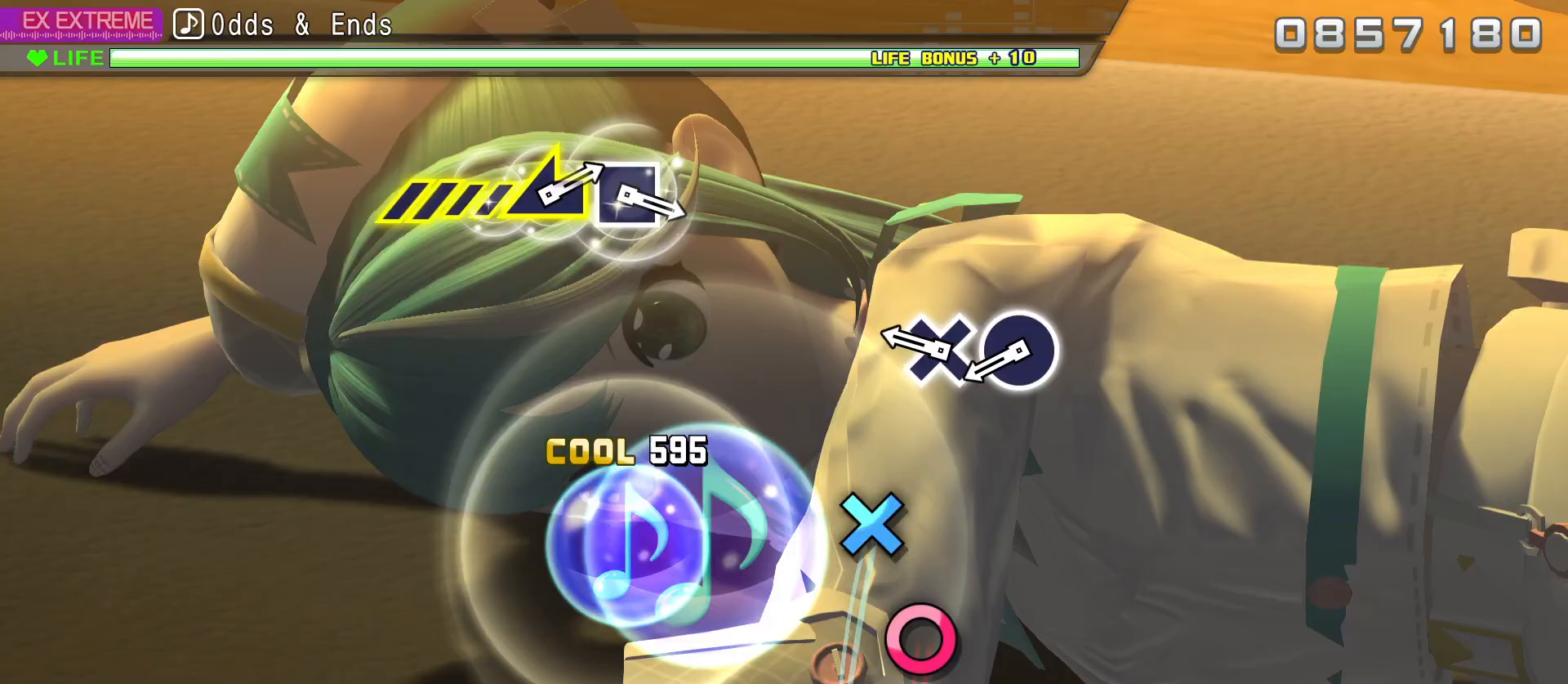
{"buttons": ["R2", "DPAD_RIGHT"], "left_stick": "center", "right_stick": "center", "events": [[250, "CROSS", "down"], [400, "CROSS", "up"], [417, "DPAD_RIGHT", "down"]]}
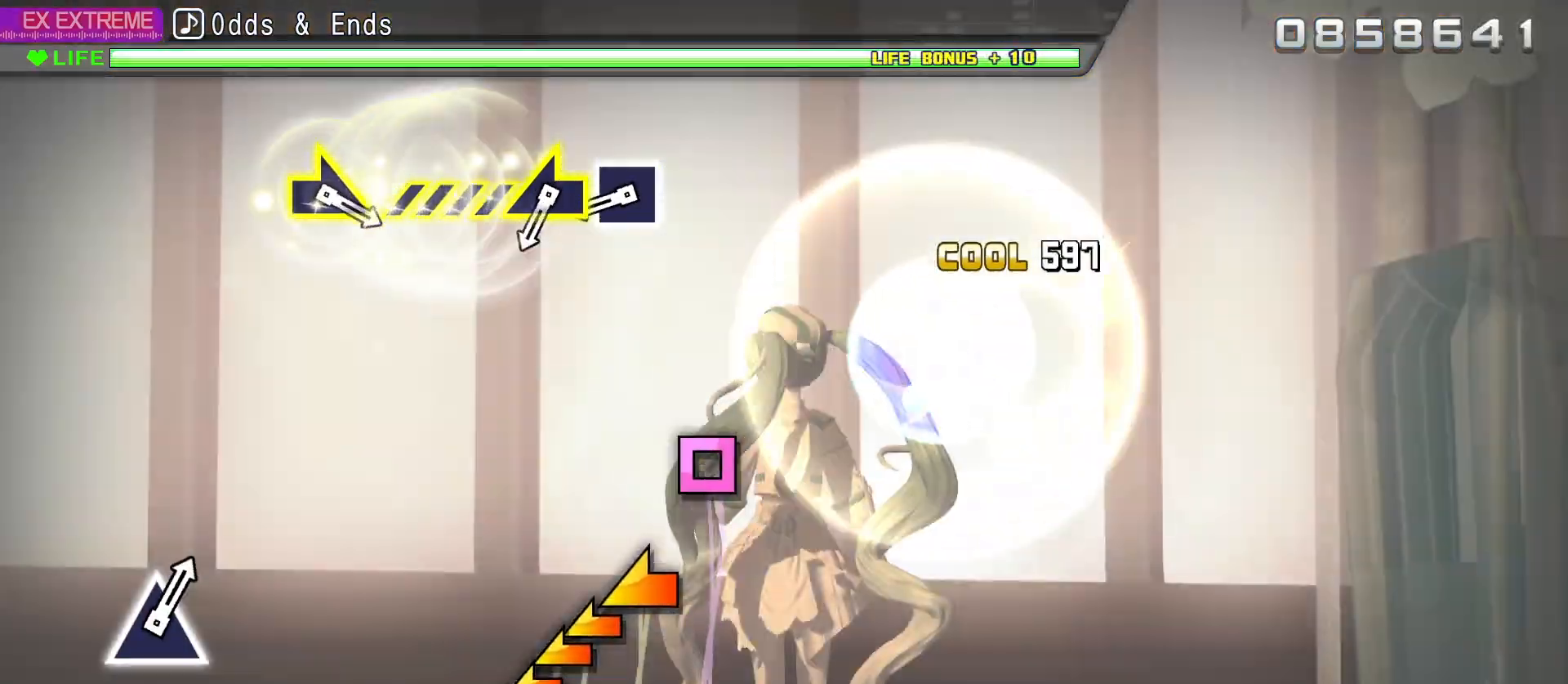
{"buttons": ["R2"], "left_stick": "center", "right_stick": "center", "events": [[17, "DPAD_RIGHT", "up"], [367, "SQUARE", "down"], [483, "SQUARE", "up"]]}
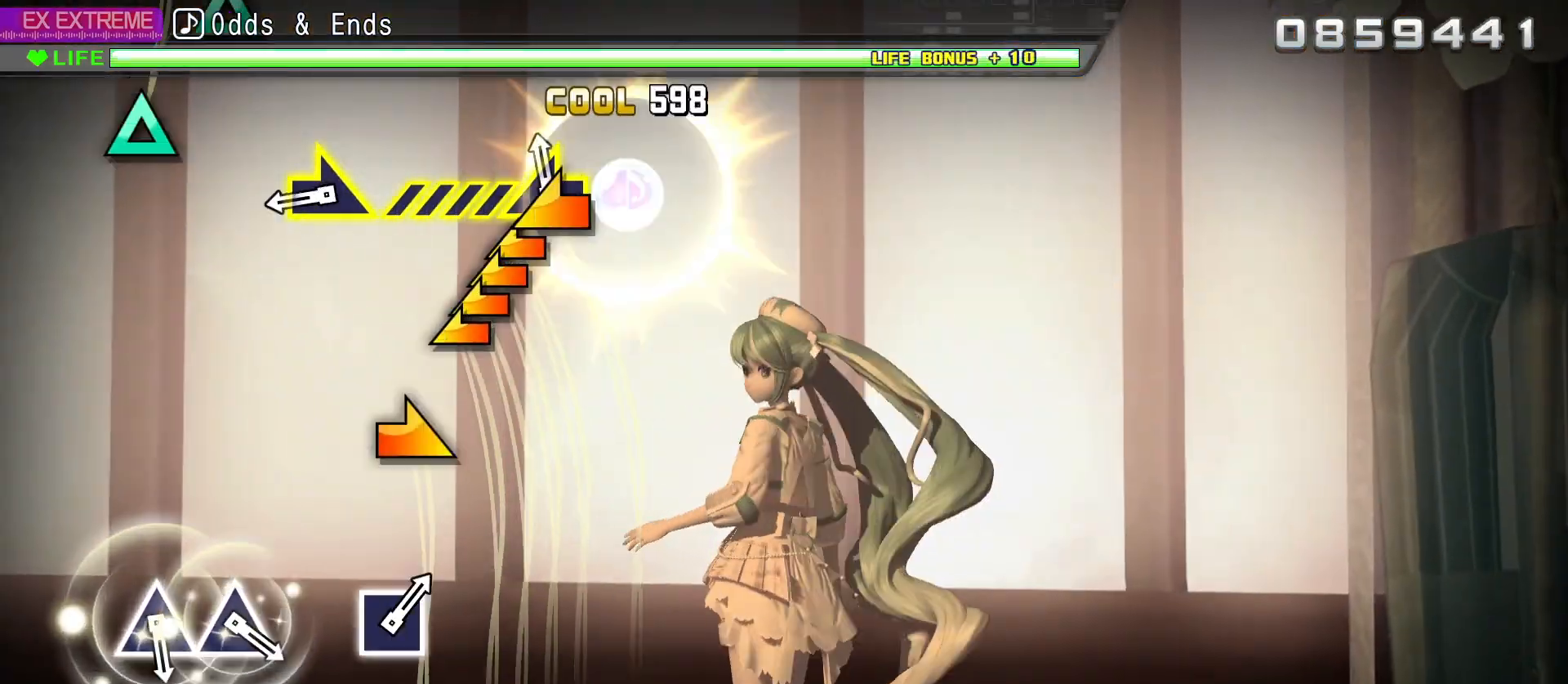
{"buttons": [], "left_stick": "center", "right_stick": "center", "events": [[17, "left_stick", "left"], [333, "left_stick", "right"], [367, "R2", "up"], [450, "left_stick", "center"]]}
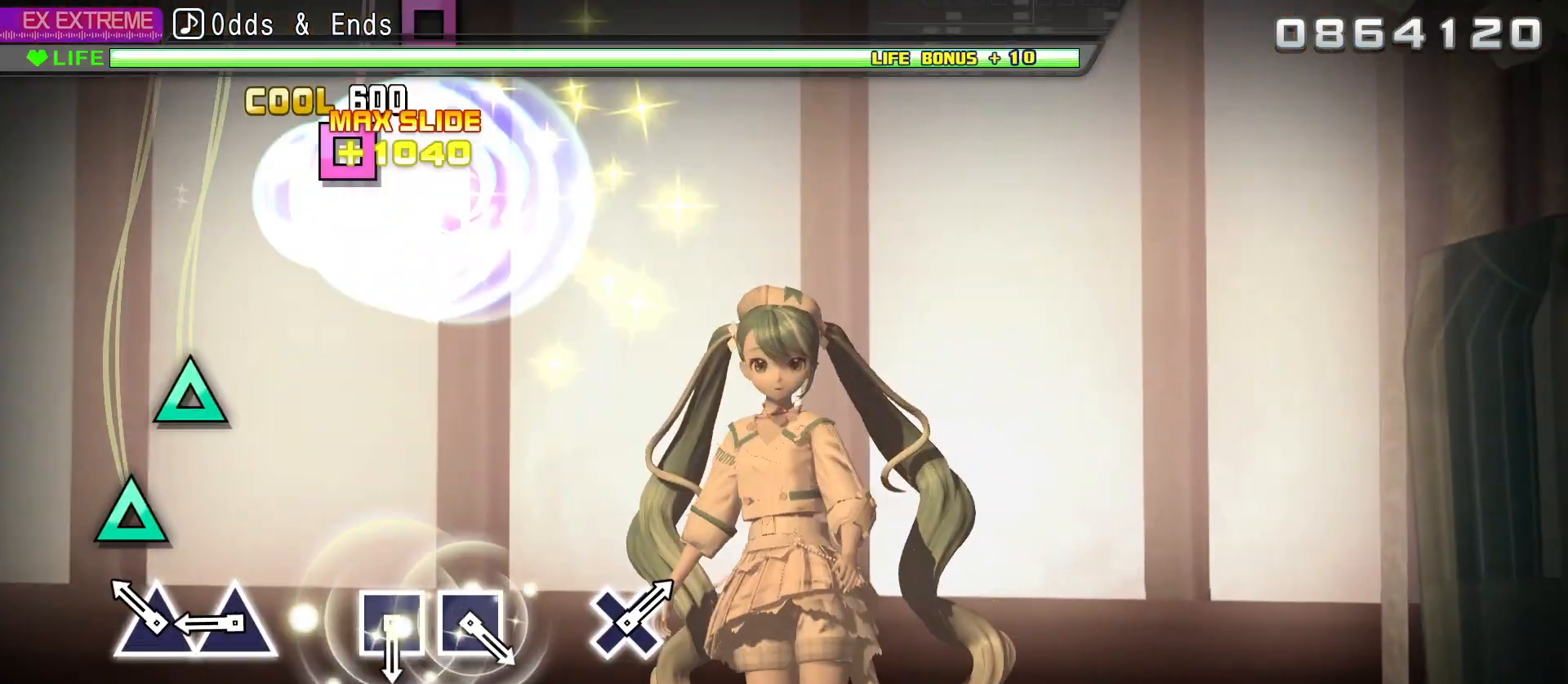
{"buttons": [], "left_stick": "center", "right_stick": "center", "events": [[150, "TRIANGLE", "down"], [233, "TRIANGLE", "up"], [317, "TRIANGLE", "down"], [400, "TRIANGLE", "up"]]}
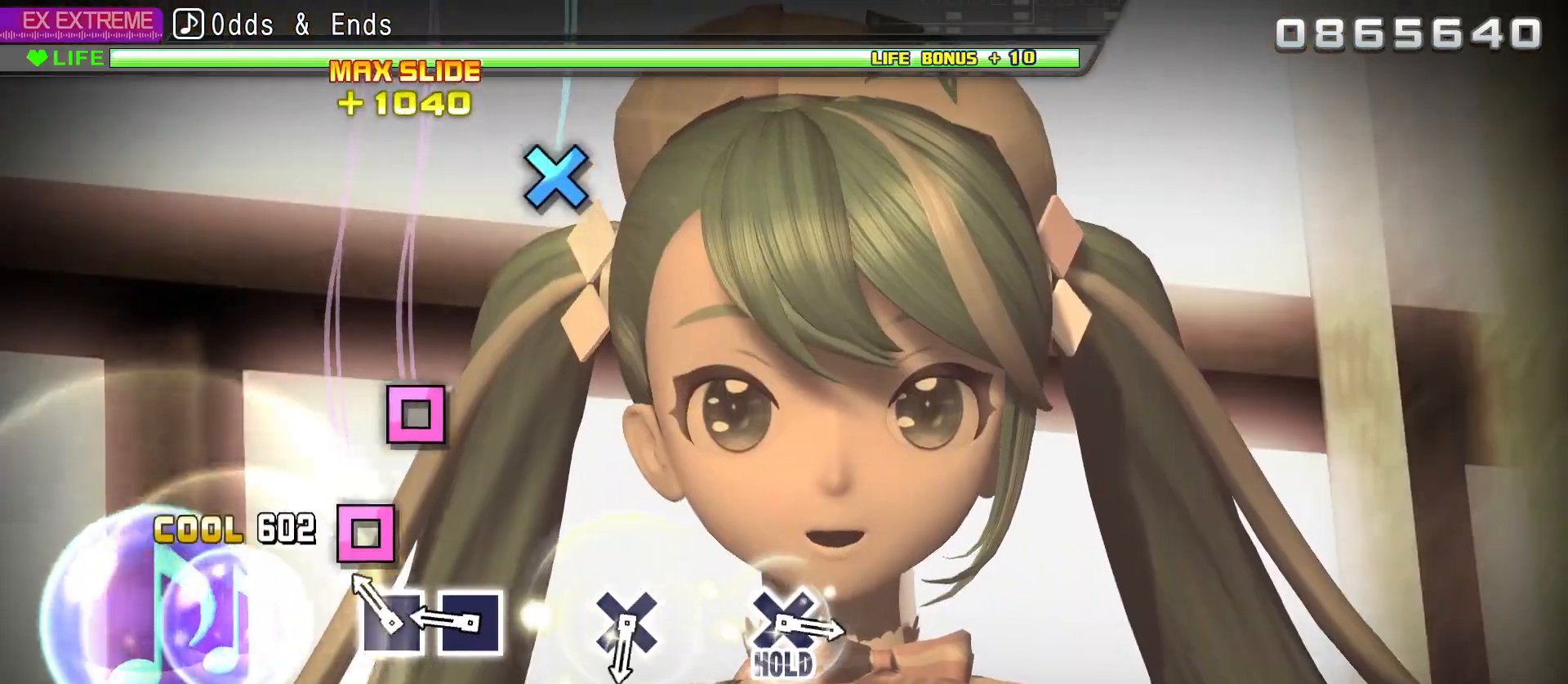
{"buttons": [], "left_stick": "center", "right_stick": "center", "events": [[117, "SQUARE", "down"], [183, "SQUARE", "up"], [283, "SQUARE", "down"], [350, "SQUARE", "up"]]}
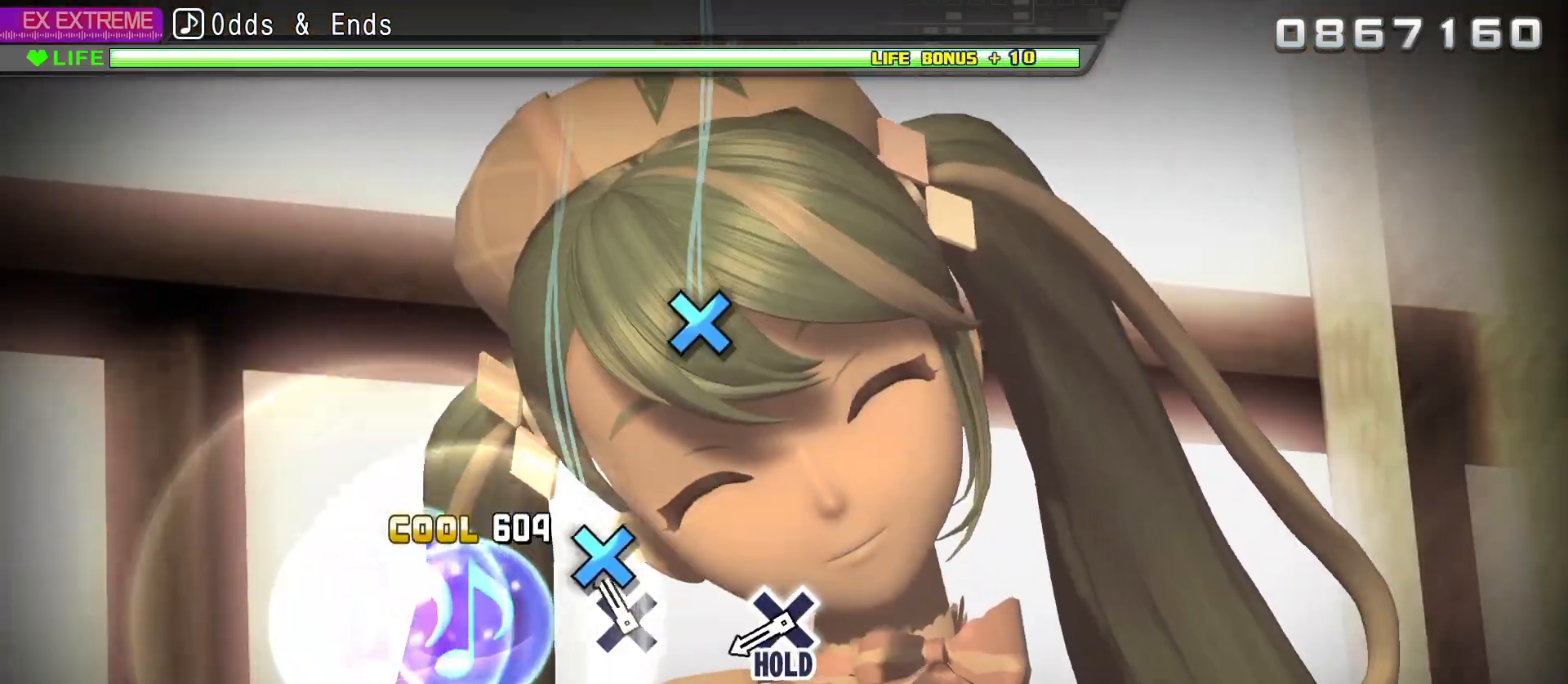
{"buttons": ["CROSS", "R2"], "left_stick": "center", "right_stick": "center", "events": [[83, "CROSS", "down"], [183, "CROSS", "up"], [400, "CROSS", "down"], [483, "R2", "down"]]}
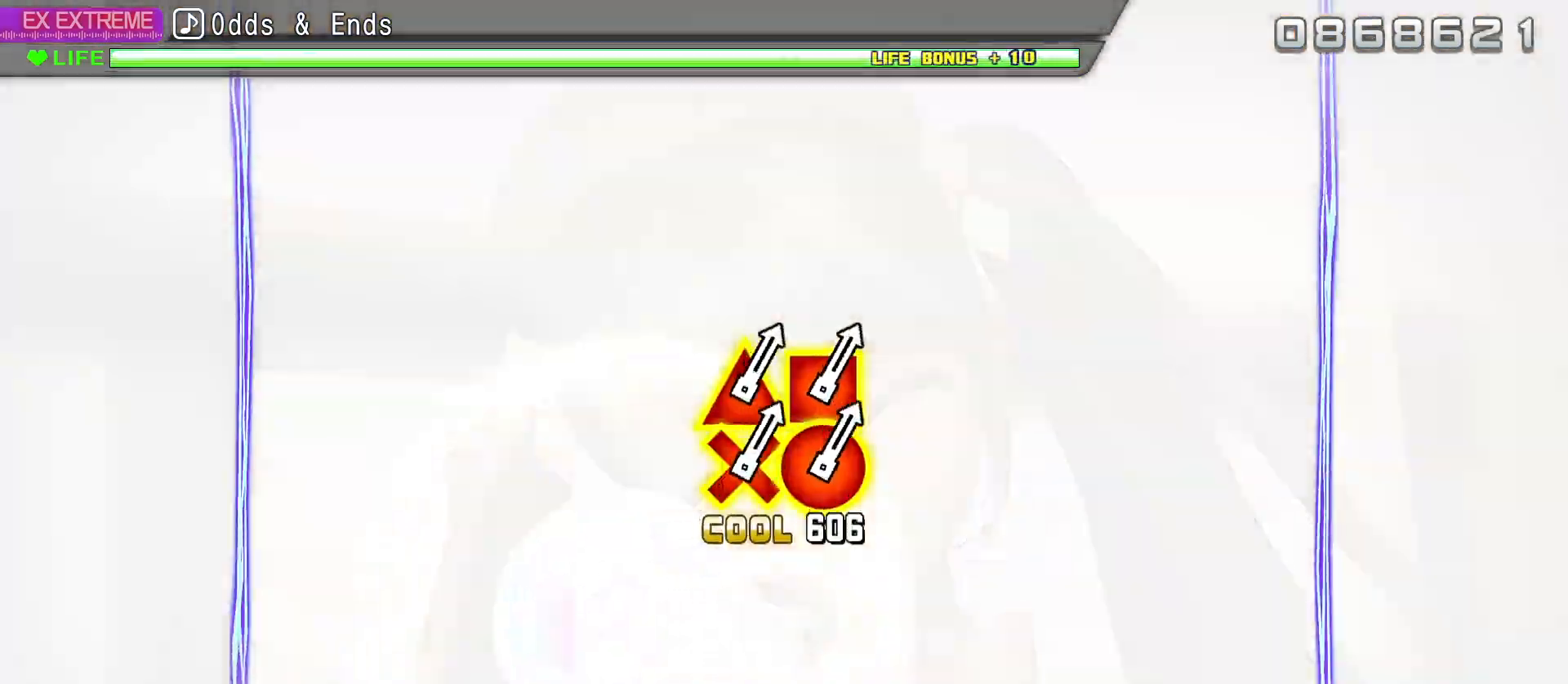
{"buttons": ["R2"], "left_stick": "center", "right_stick": "center", "events": [[33, "CROSS", "up"]]}
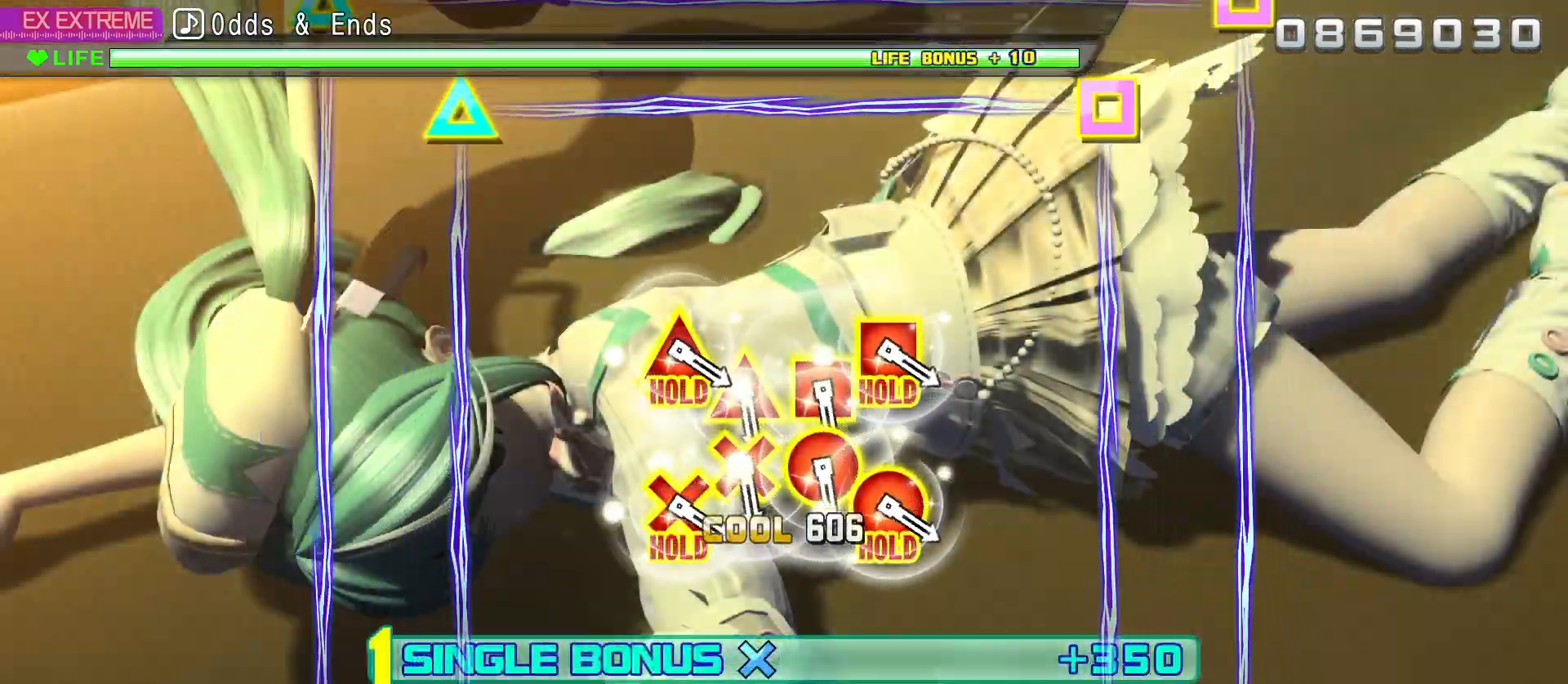
{"buttons": ["R2"], "left_stick": "center", "right_stick": "center", "events": []}
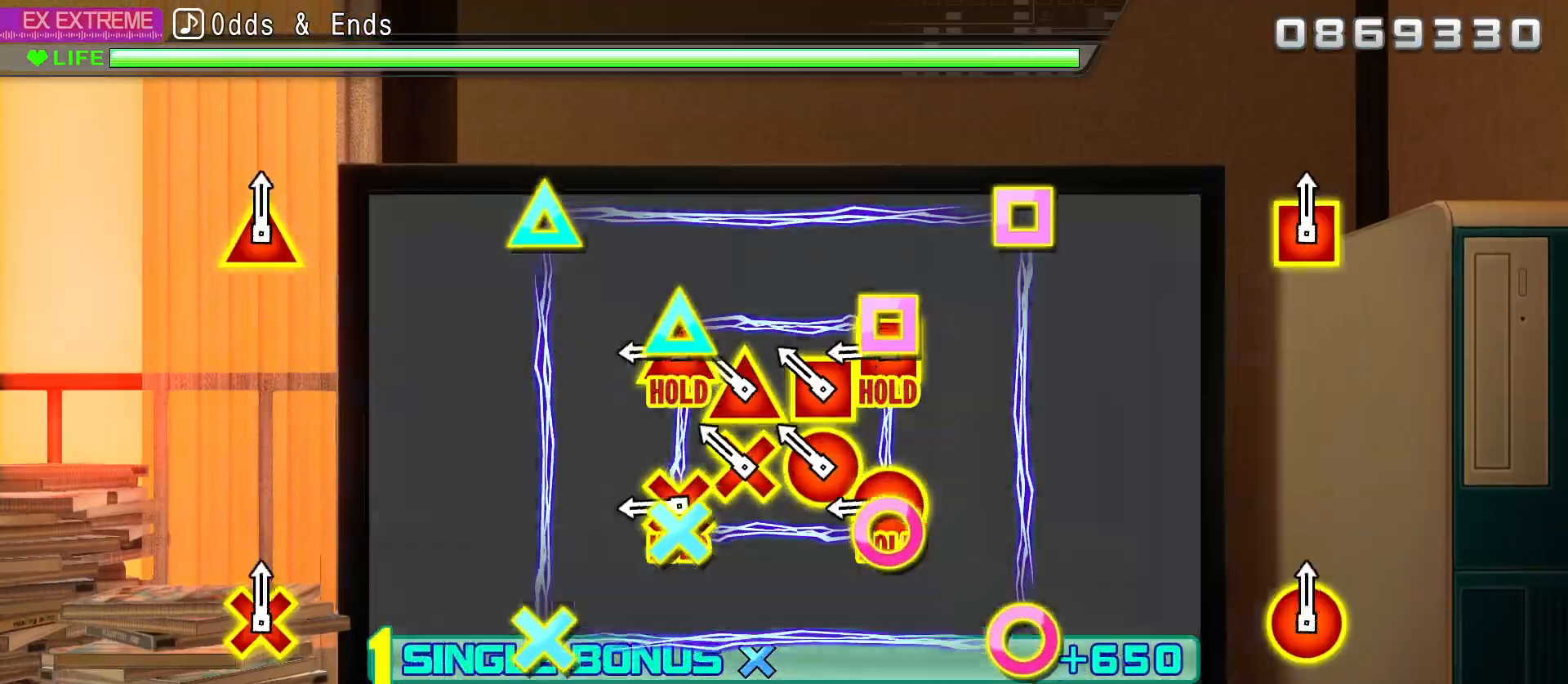
{"buttons": ["R2"], "left_stick": "center", "right_stick": "center", "events": [[150, "L2", "down"], [217, "R2", "up"], [317, "R2", "down"], [400, "L2", "up"]]}
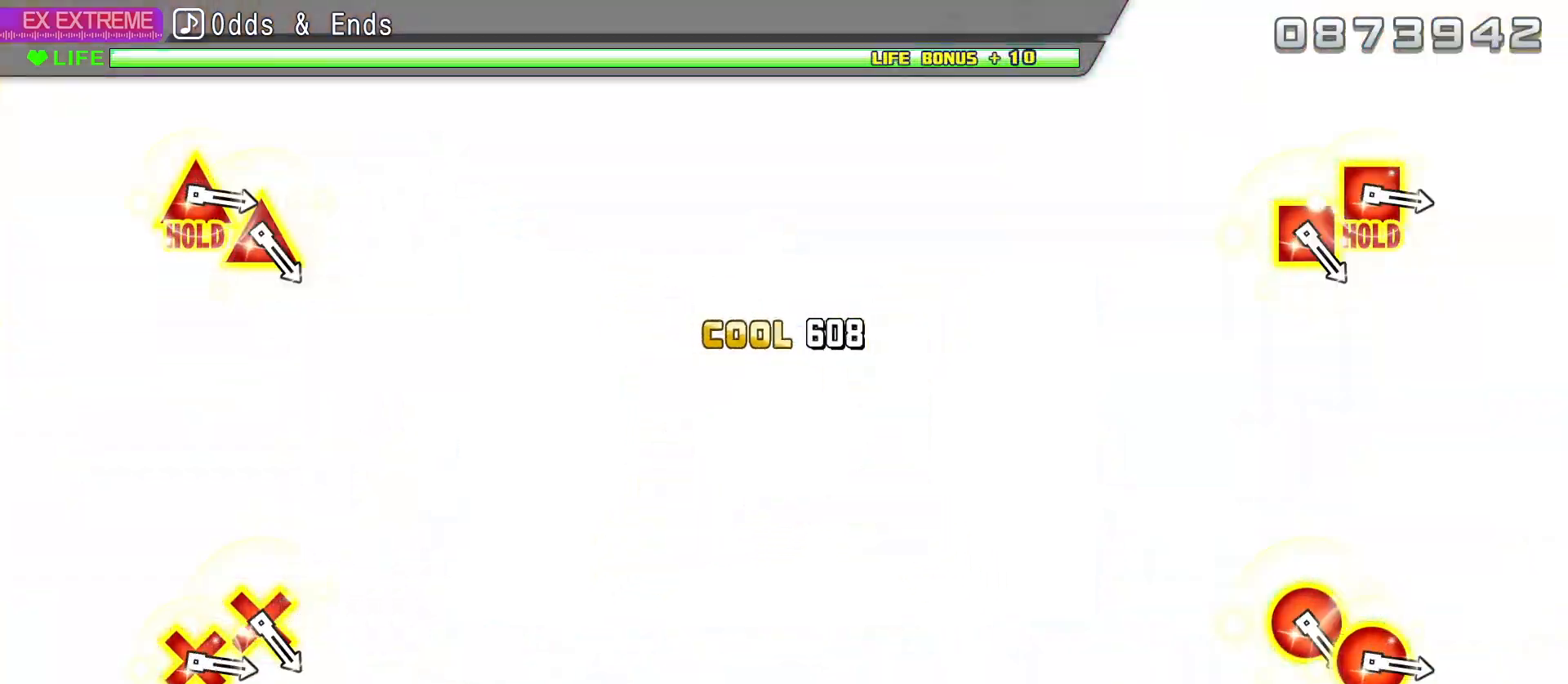
{"buttons": ["R2"], "left_stick": "center", "right_stick": "center", "events": []}
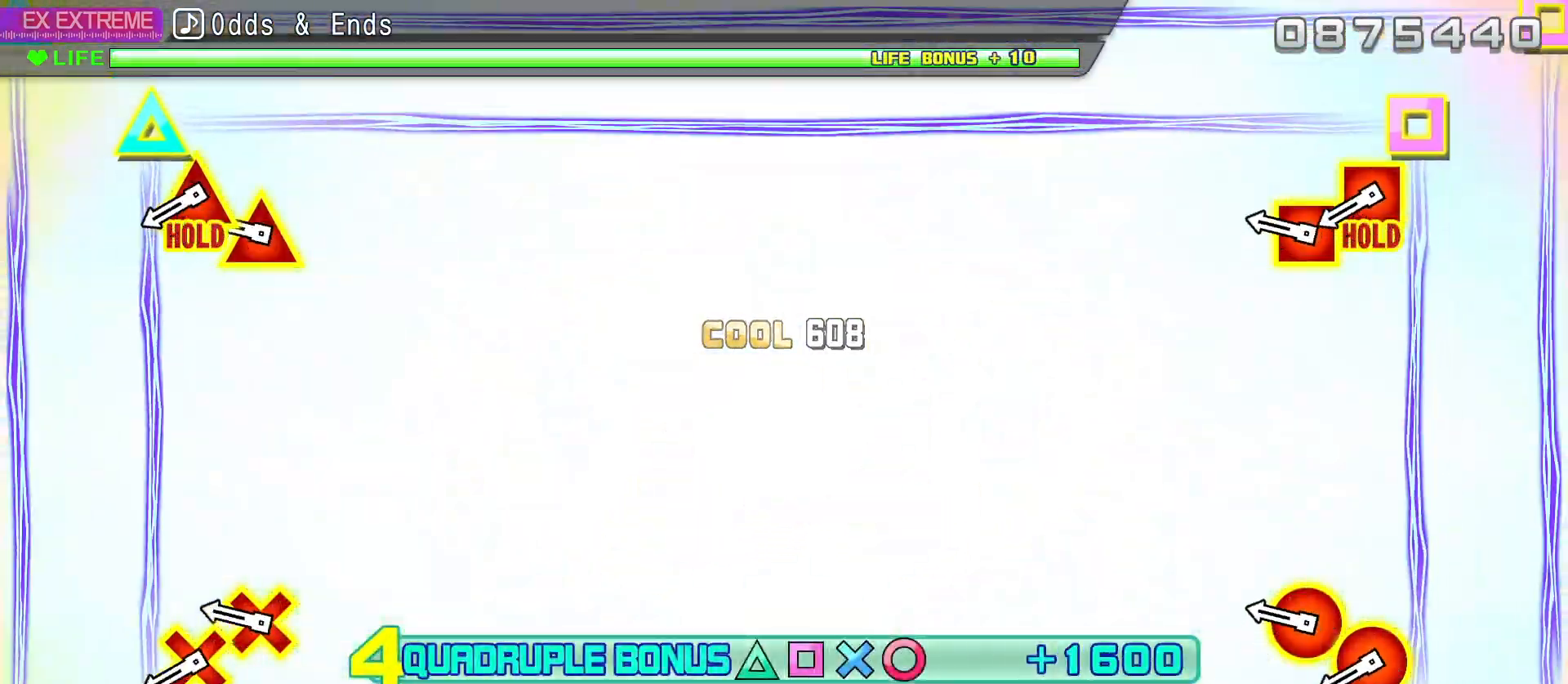
{"buttons": ["L2", "R2"], "left_stick": "center", "right_stick": "center", "events": [[233, "L2", "down"], [300, "R2", "up"], [417, "R2", "down"]]}
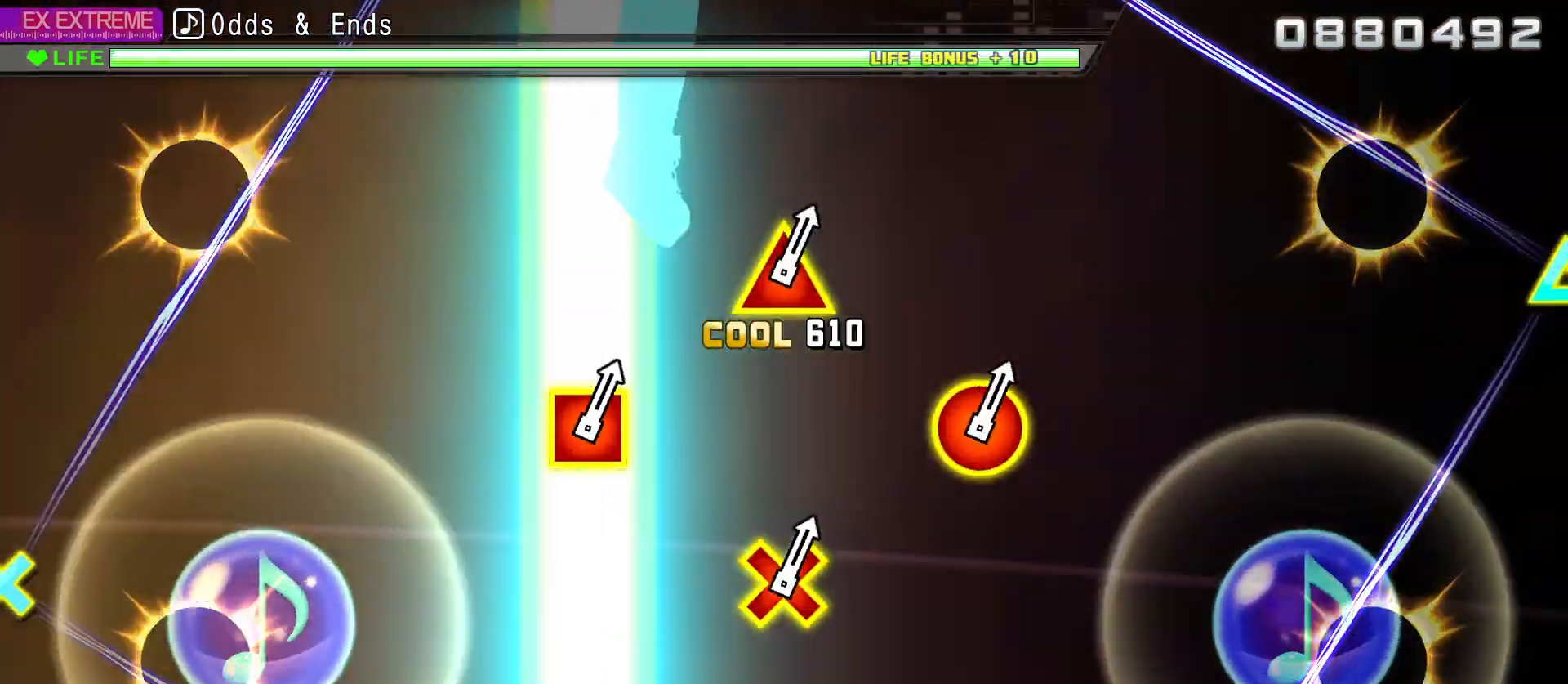
{"buttons": ["R2"], "left_stick": "center", "right_stick": "center", "events": [[17, "L2", "up"]]}
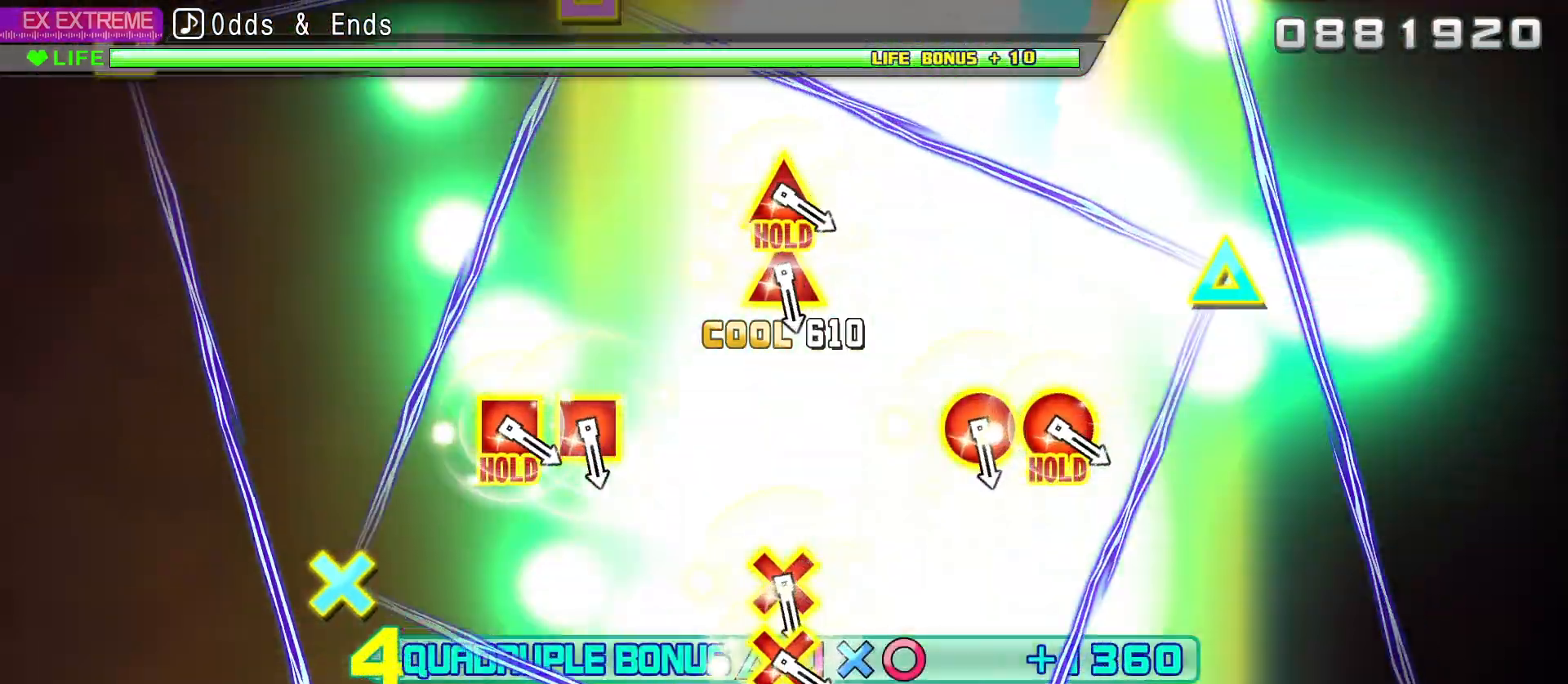
{"buttons": ["R2"], "left_stick": "center", "right_stick": "center", "events": []}
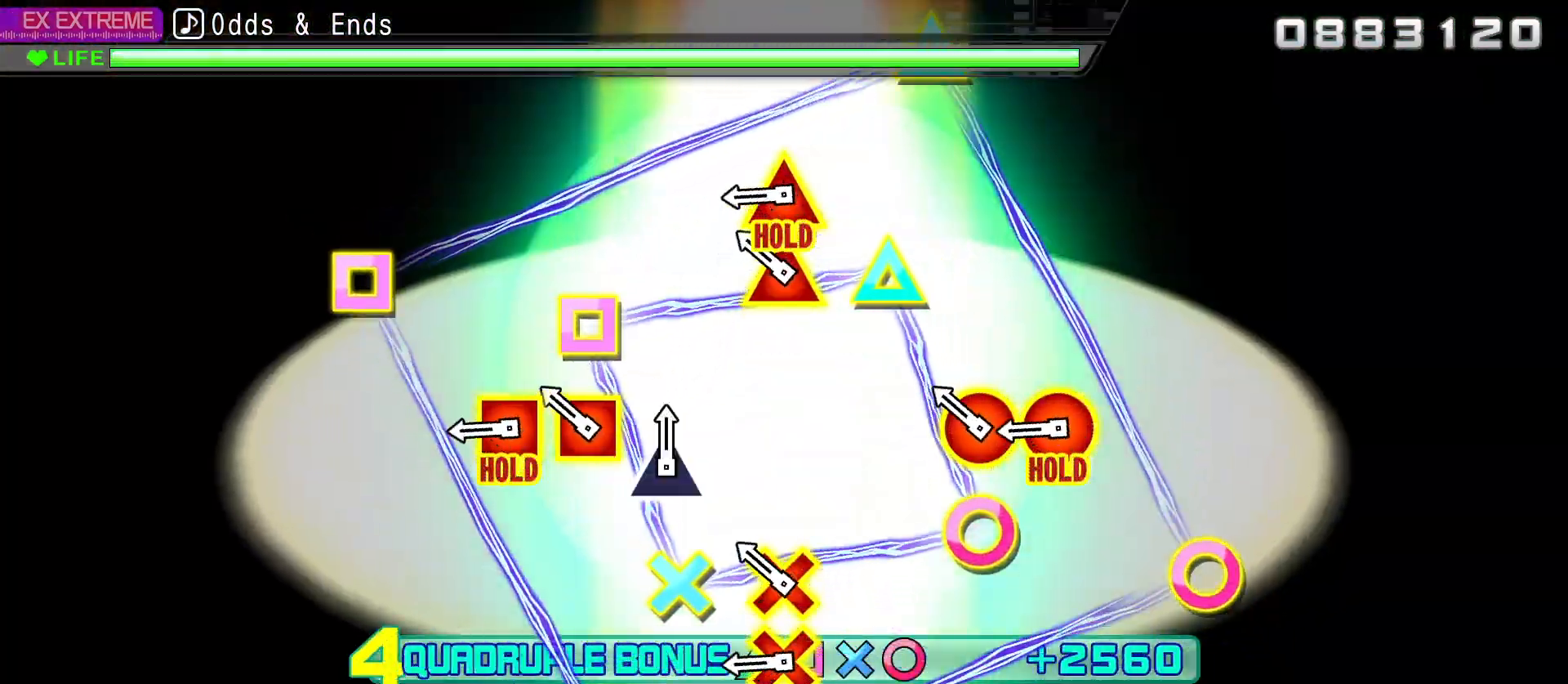
{"buttons": ["R2"], "left_stick": "center", "right_stick": "center", "events": [[150, "L2", "down"], [200, "R2", "up"], [300, "R2", "down"], [383, "L2", "up"]]}